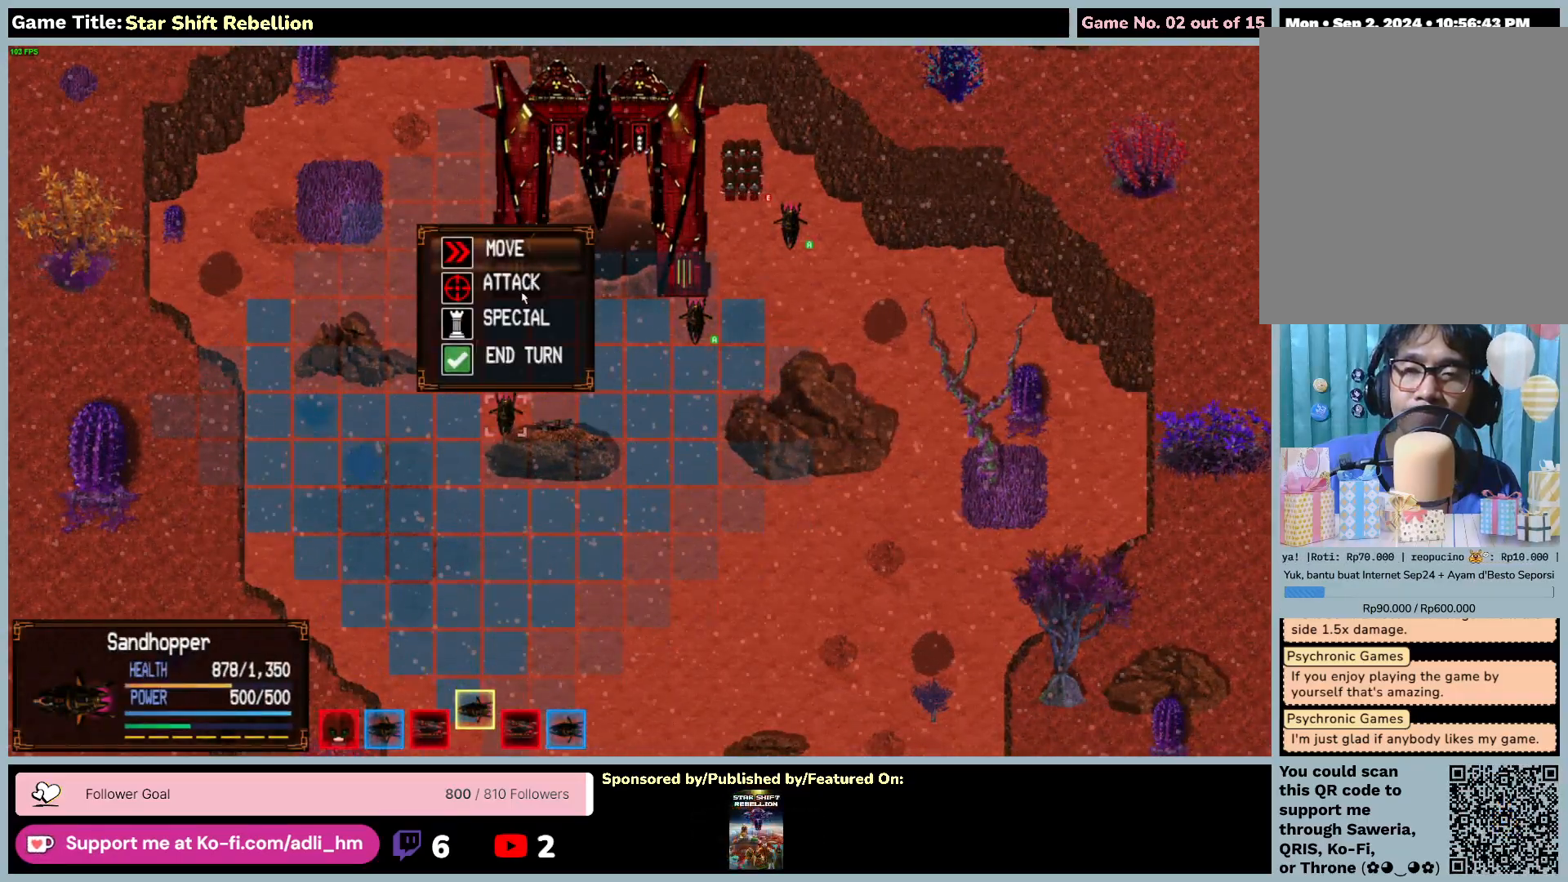
Gameplay with keyboard and mouse; each line is a JSON object with the keys and mouse buttons held at the frame after it. "events" lists presses ("down") and releases ("up") of "0", "1", "2", "3", "4", "5", "6", "7", "8", "9", "a", "alt", "b", "c", "caps_lock", "ctrl", "d", "down", "e", "escape", "f", "f1", "f2", "f3", "f4", "f5", "f6", "f7", "f8", "g", "h", "i", "j", "k", "l", "left", "m", "n", "o", "p", "q", "r", "return", "right", "s", "shift", "space", "t", "tab", "tilde", "u", "up", "v", "w", "x", "y", "z", "mouse_left", "mouse_wheel" and "mouse_right" between this image and that frame as [ms after this image, input, new state], when the widget could be followed in between. "mouse_left", "mouse_wheel", "mouse_right" = the "left", "wheel", "right" buttons of the "mouse" list. No other keys are recorded. "wheel" means that the mouse wheel is clicked or scrolled. Not read: mouse_move.
{"keys": [], "mouse": ["left"], "events": [[233, "mouse_left", "down"]]}
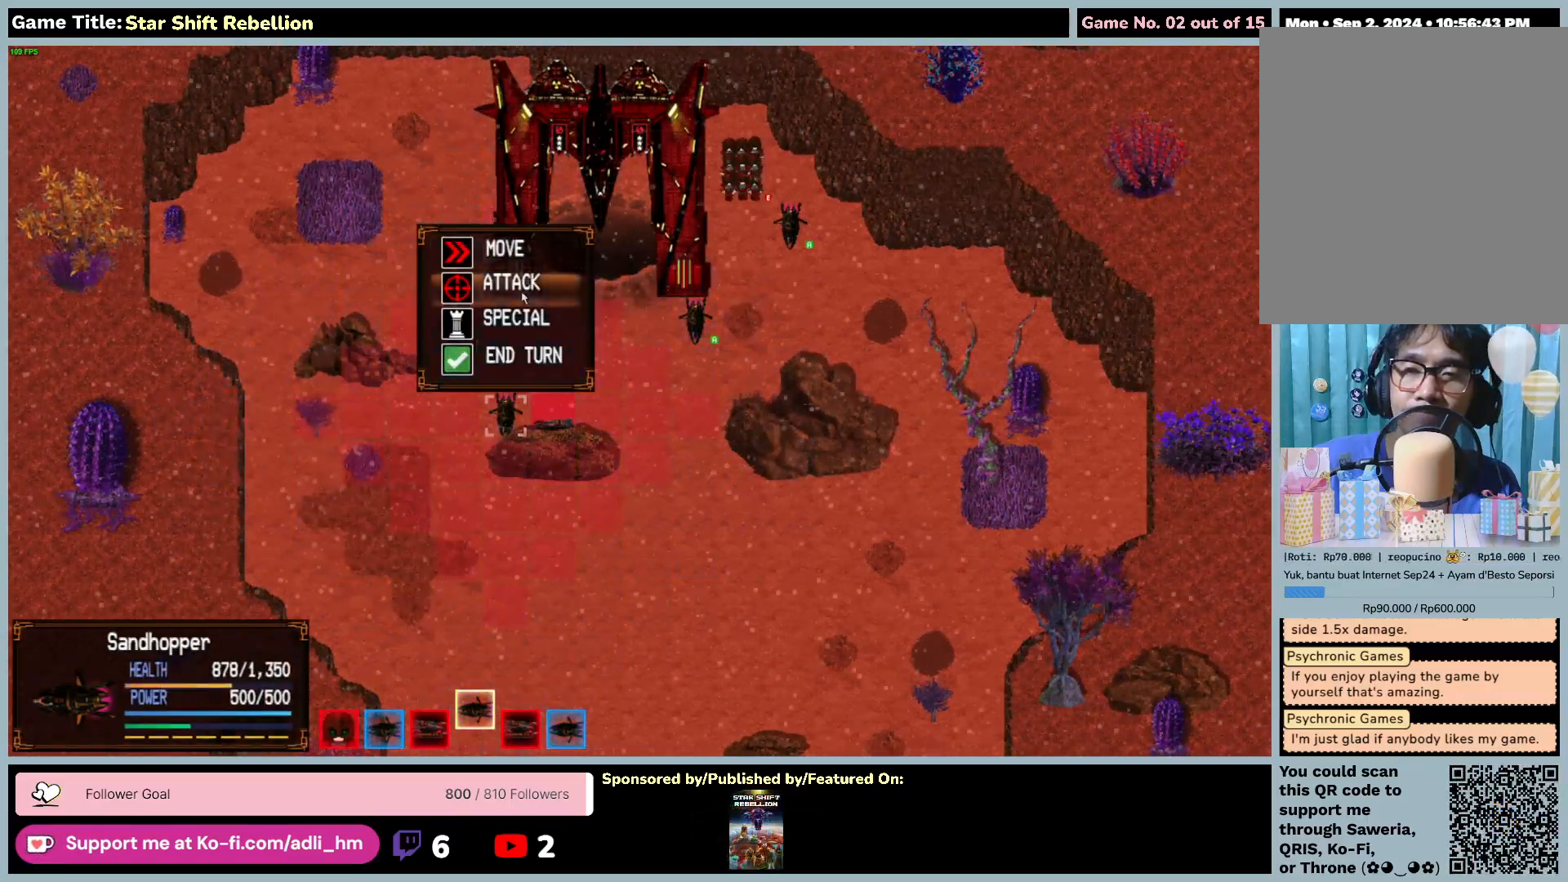
{"keys": [], "mouse": ["left"], "events": [[67, "mouse_left", "up"], [317, "mouse_left", "down"]]}
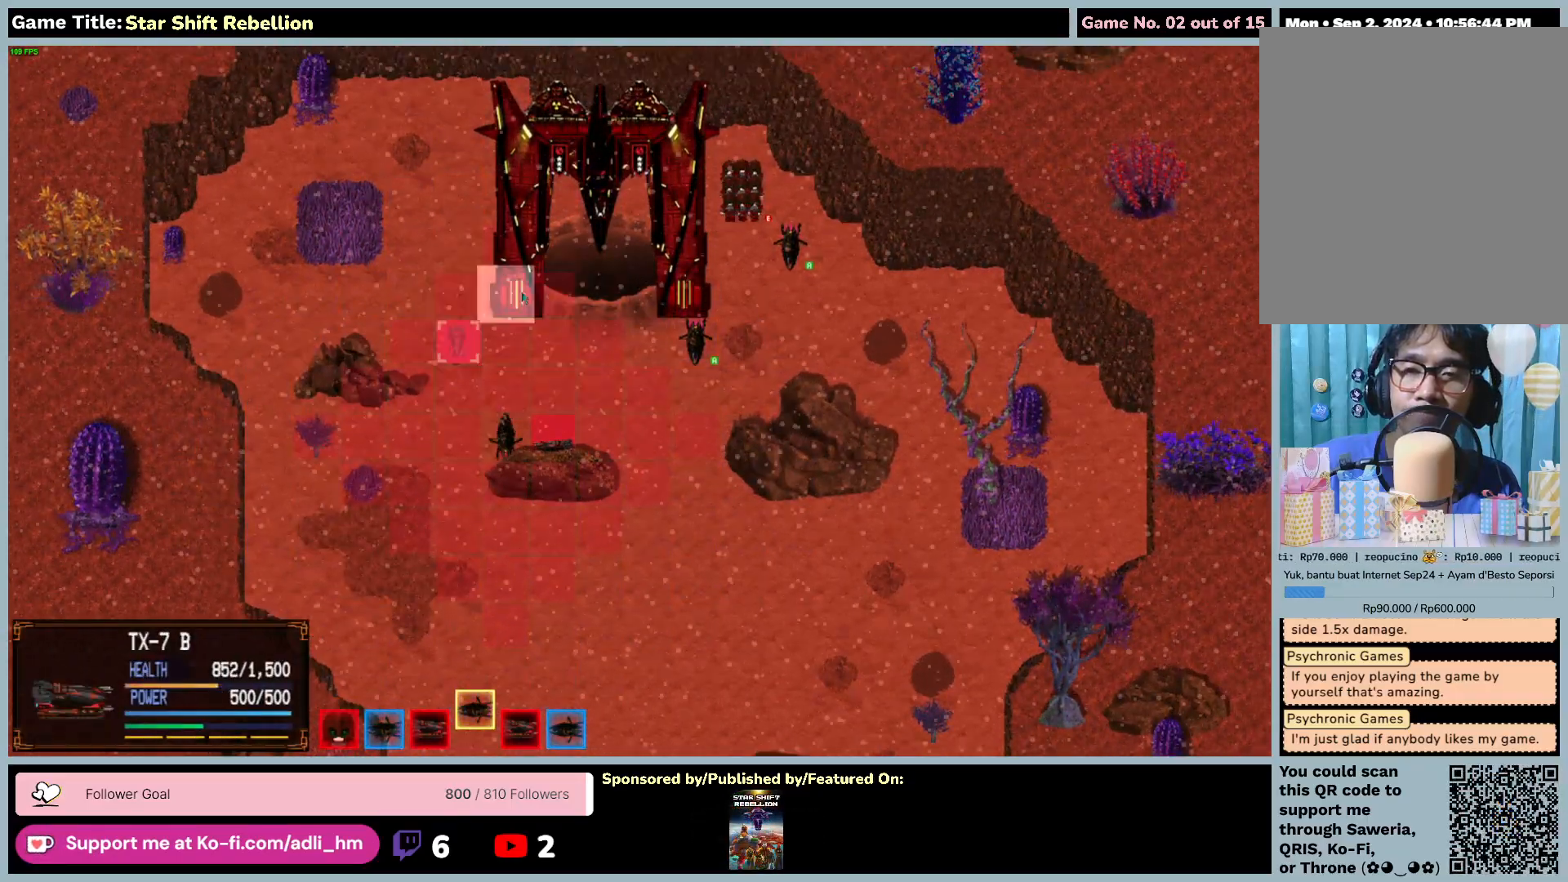
{"keys": [], "mouse": [], "events": [[200, "mouse_left", "up"]]}
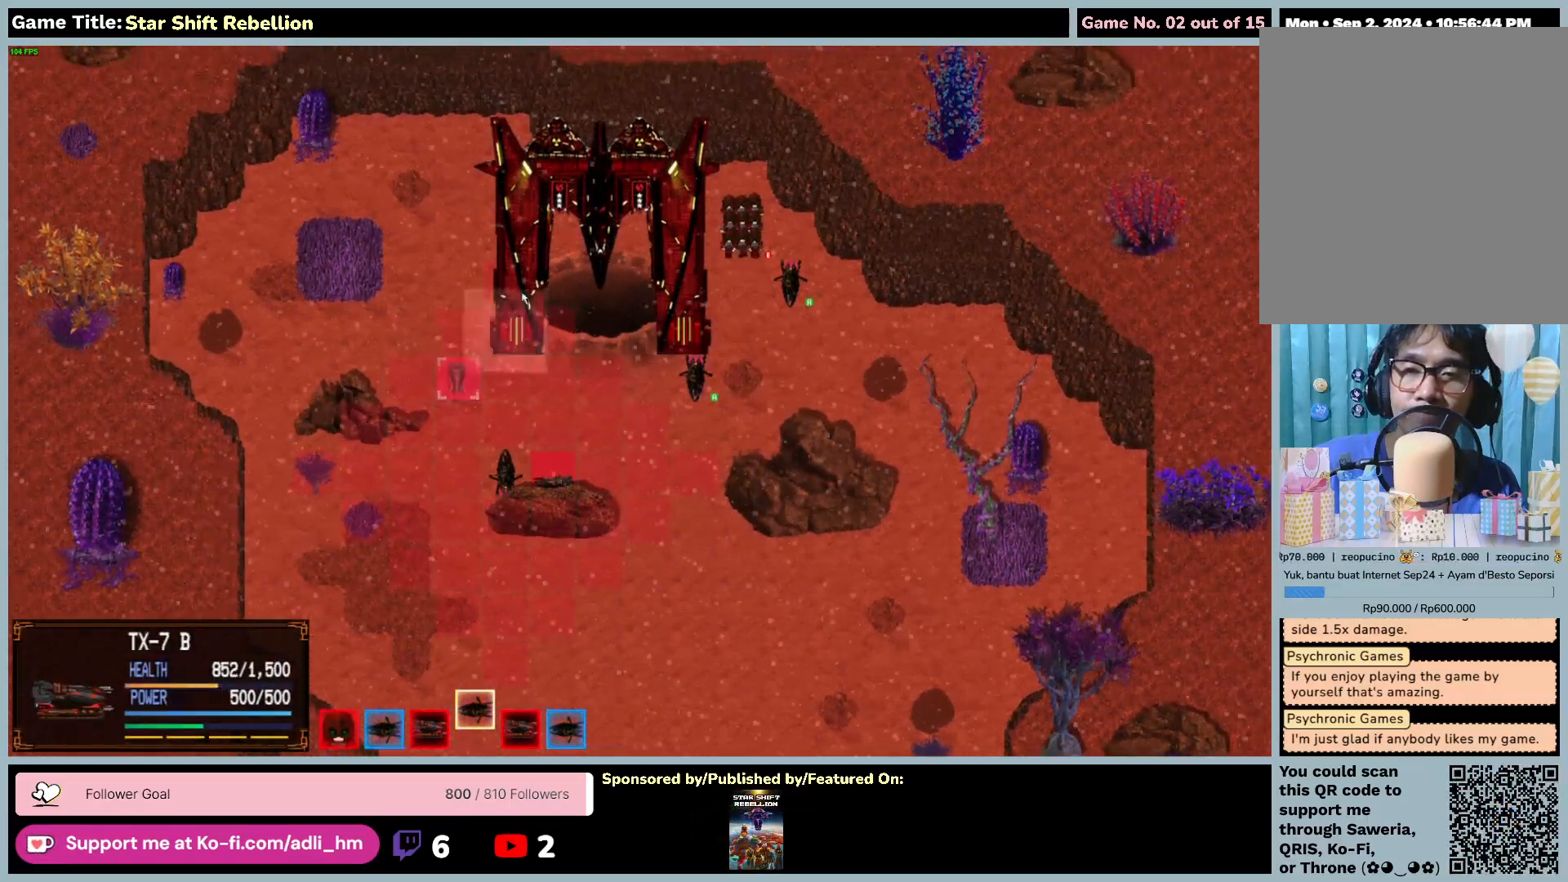
{"keys": [], "mouse": [], "events": []}
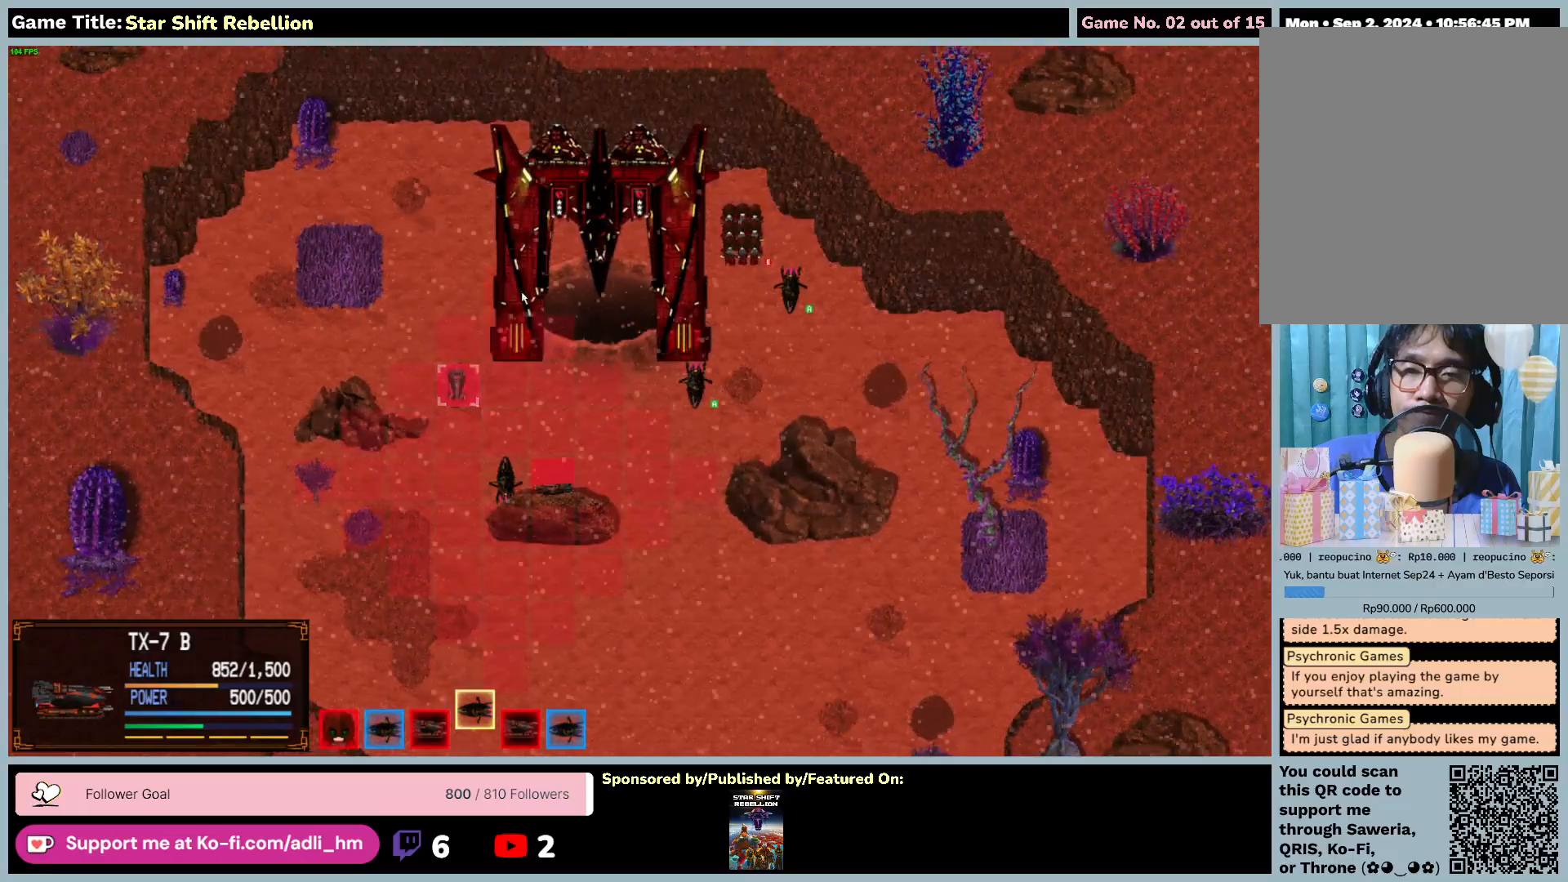
{"keys": [], "mouse": [], "events": []}
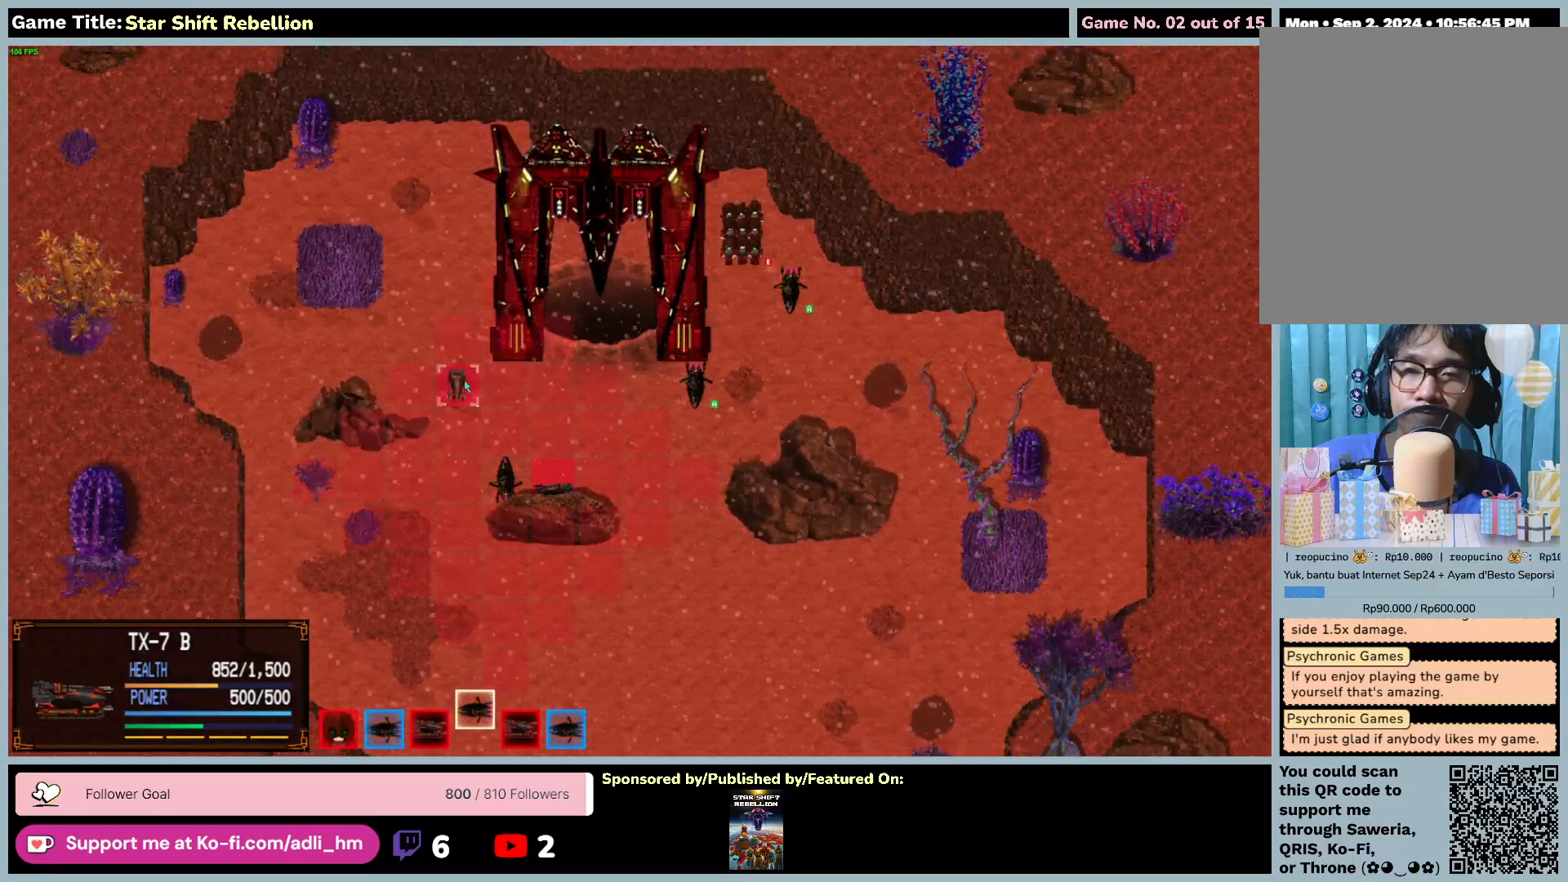
{"keys": [], "mouse": ["left"], "events": [[33, "mouse_left", "down"]]}
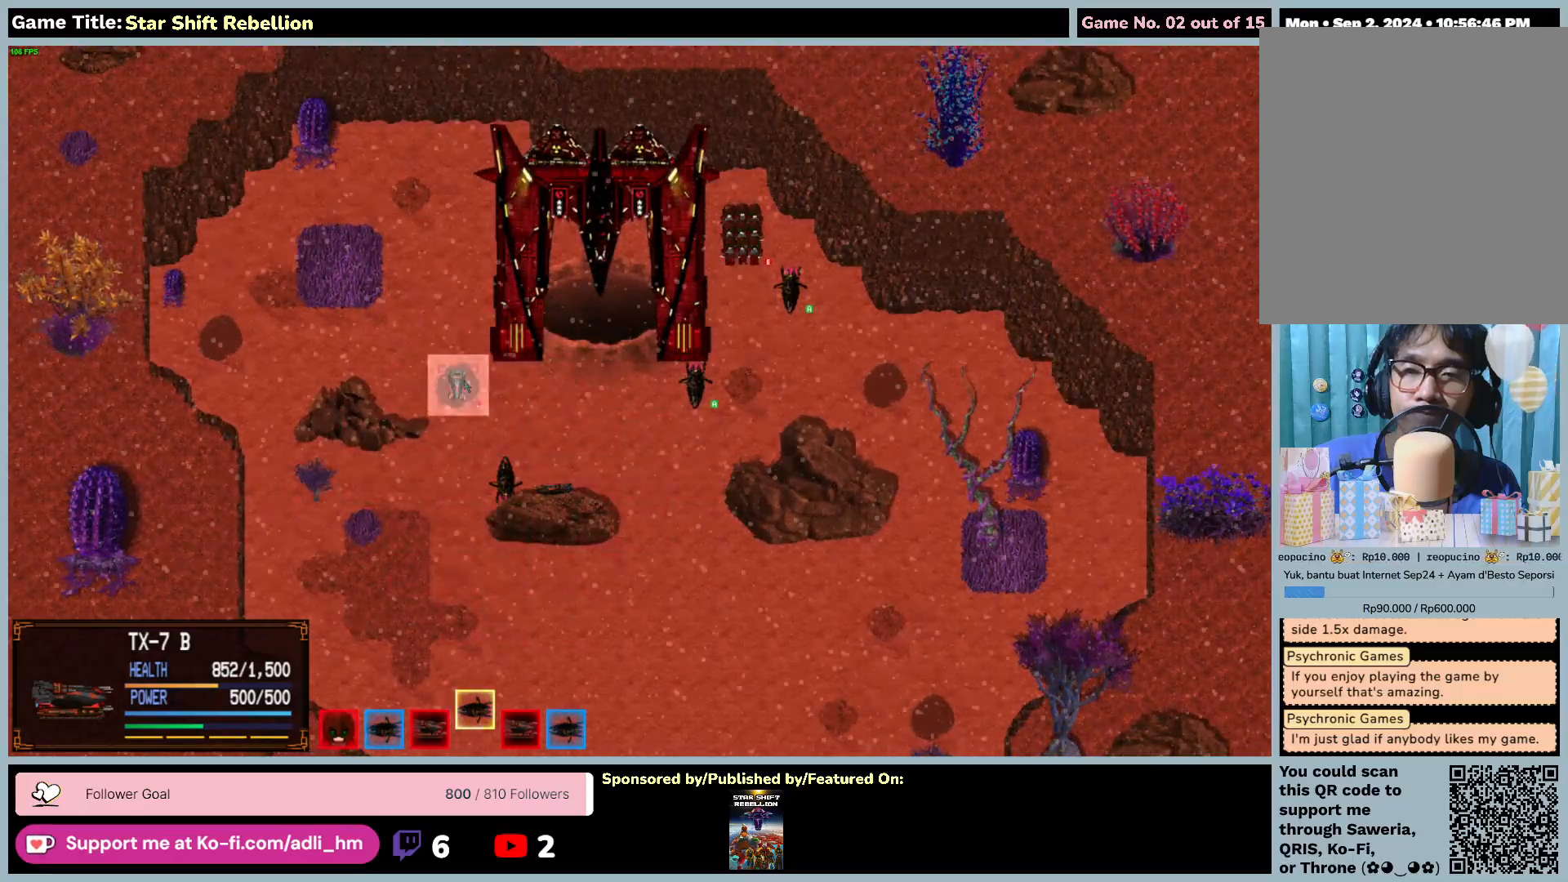
{"keys": [], "mouse": [], "events": [[233, "mouse_left", "up"]]}
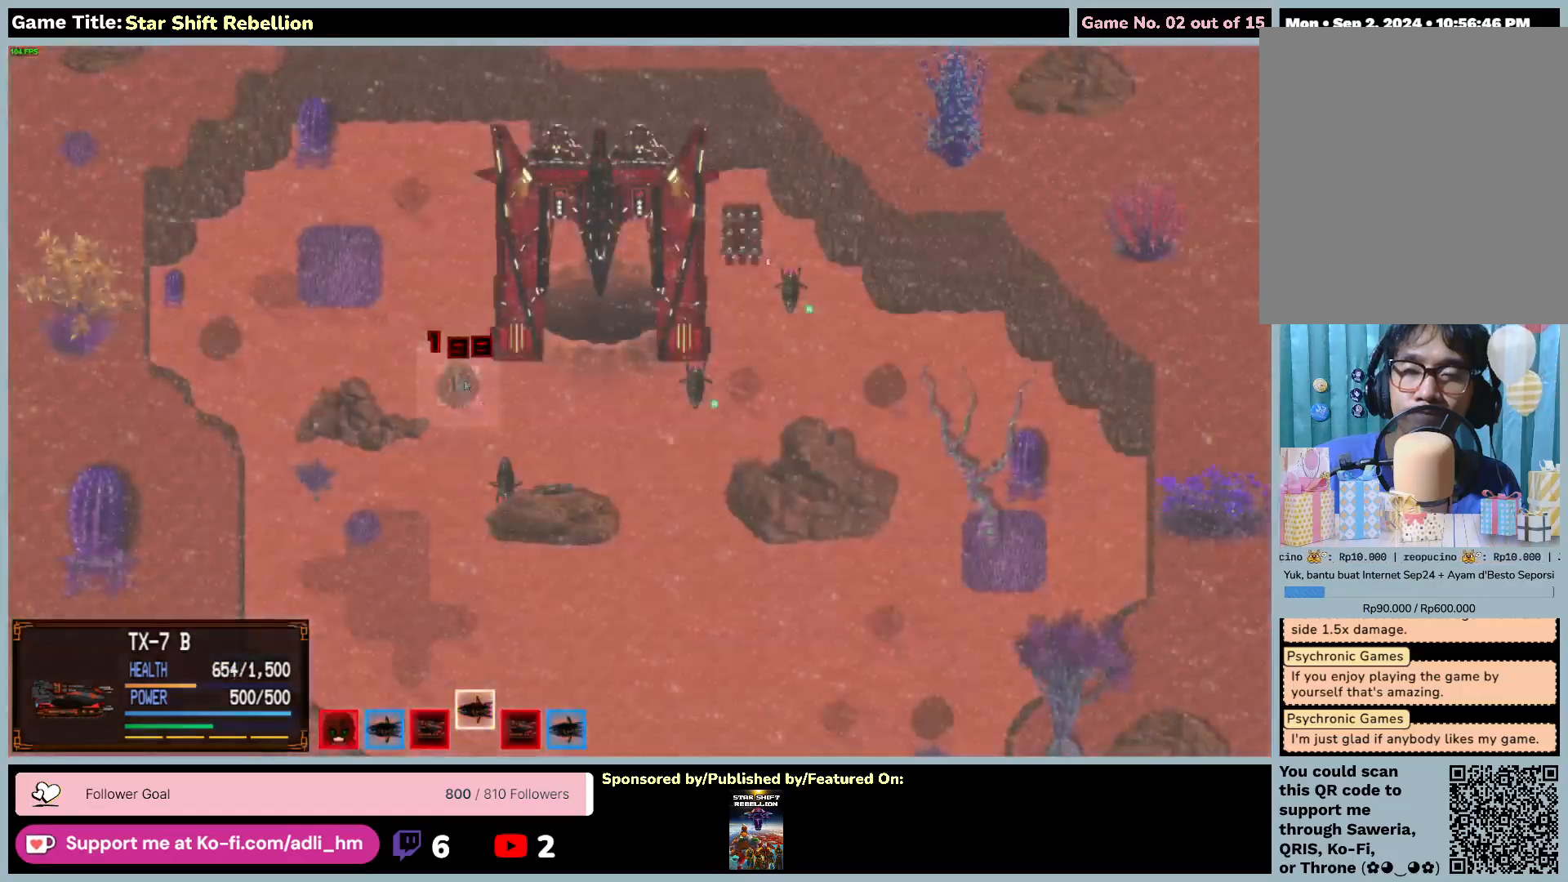
{"keys": [], "mouse": [], "events": []}
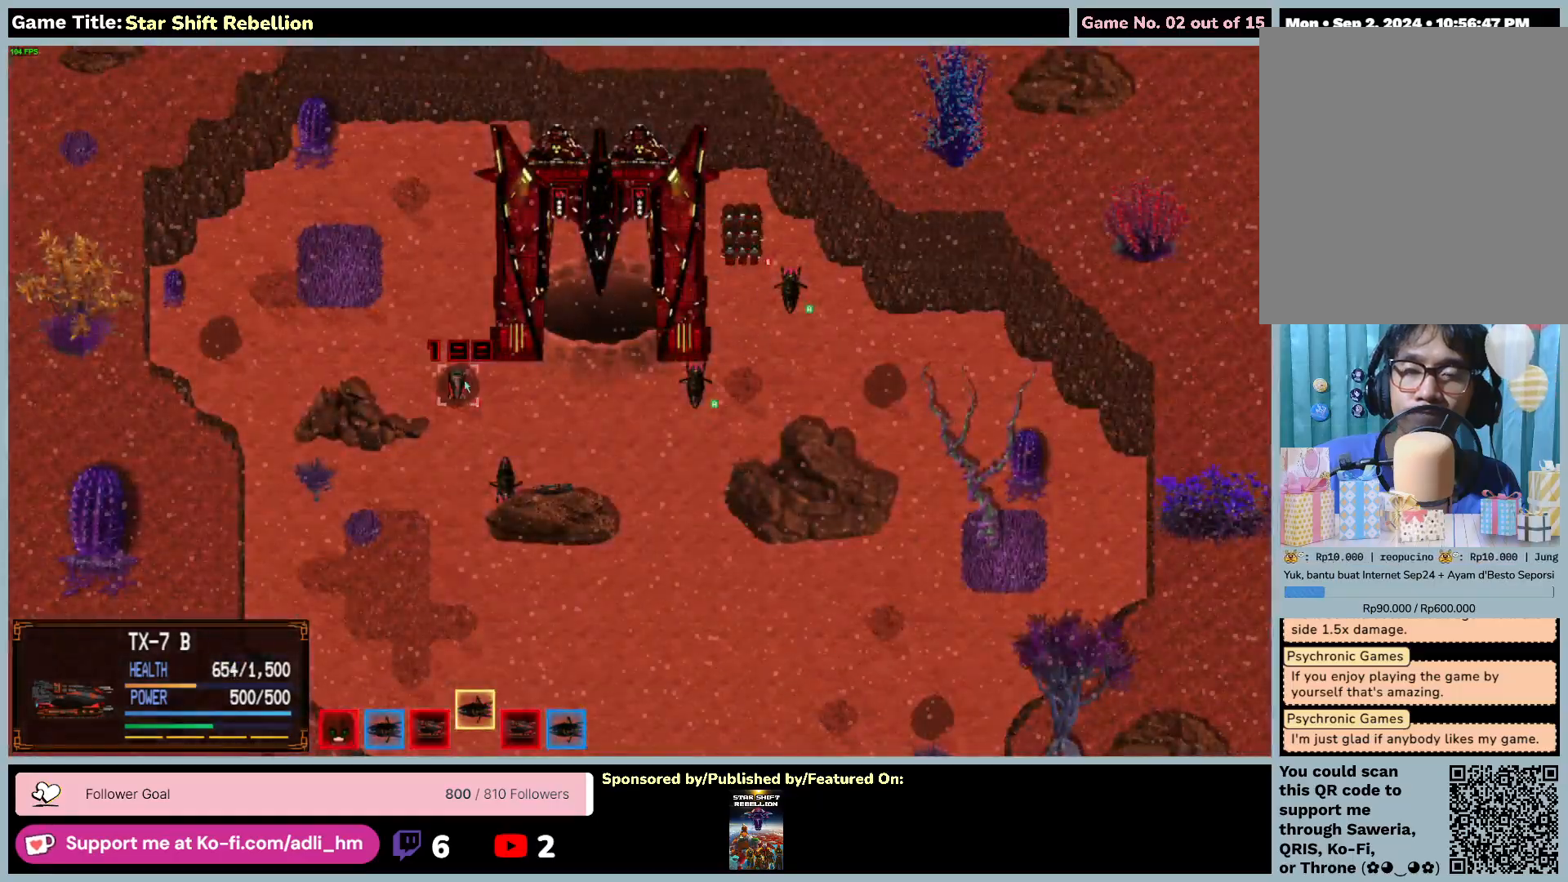
{"keys": [], "mouse": [], "events": []}
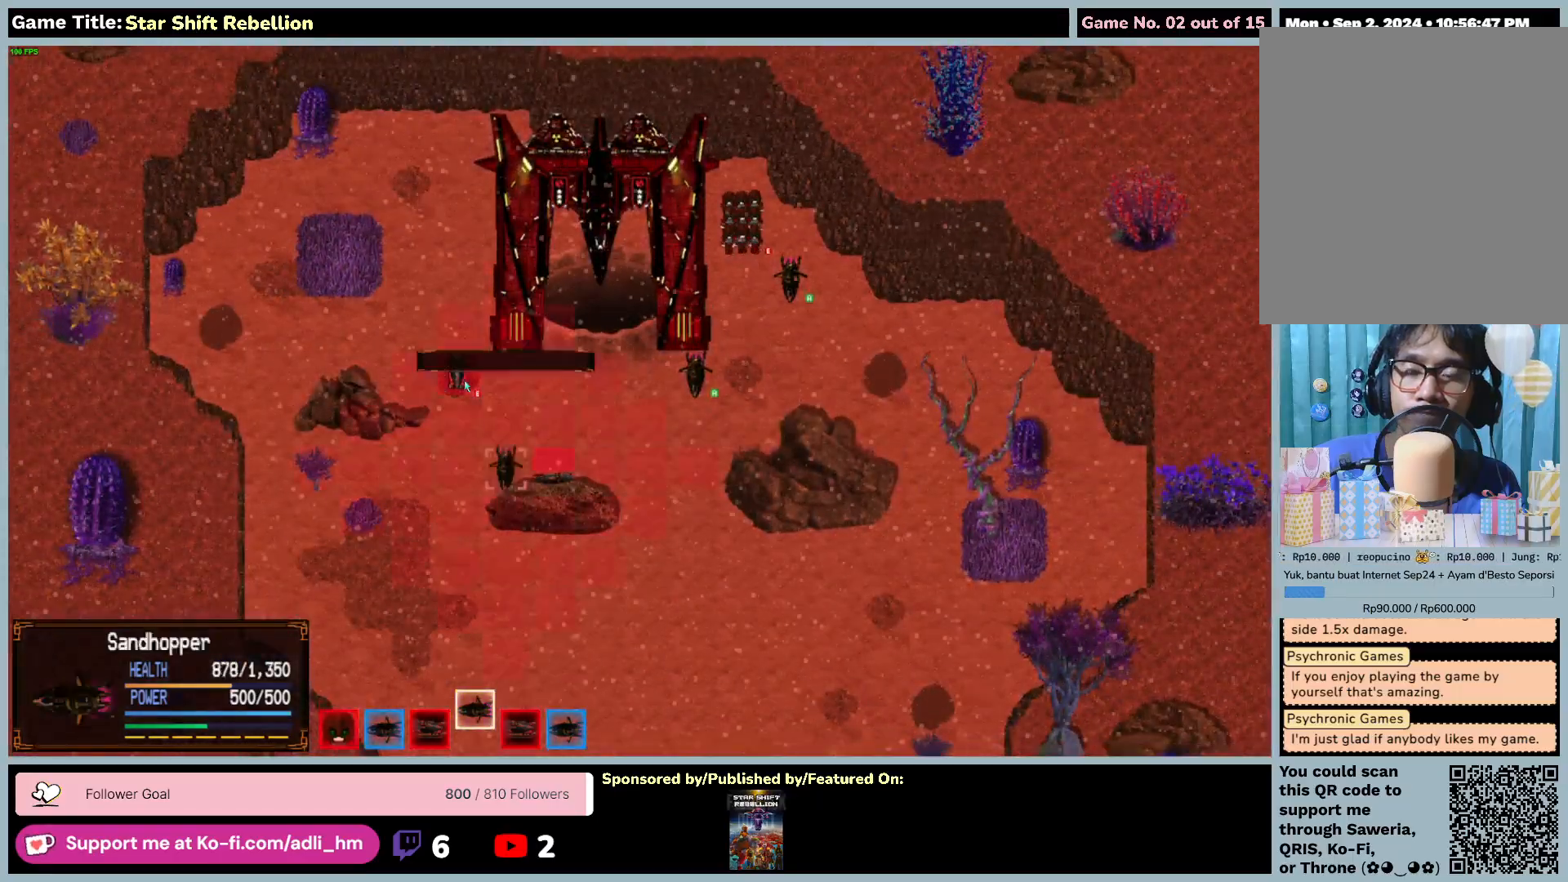
{"keys": [], "mouse": [], "events": []}
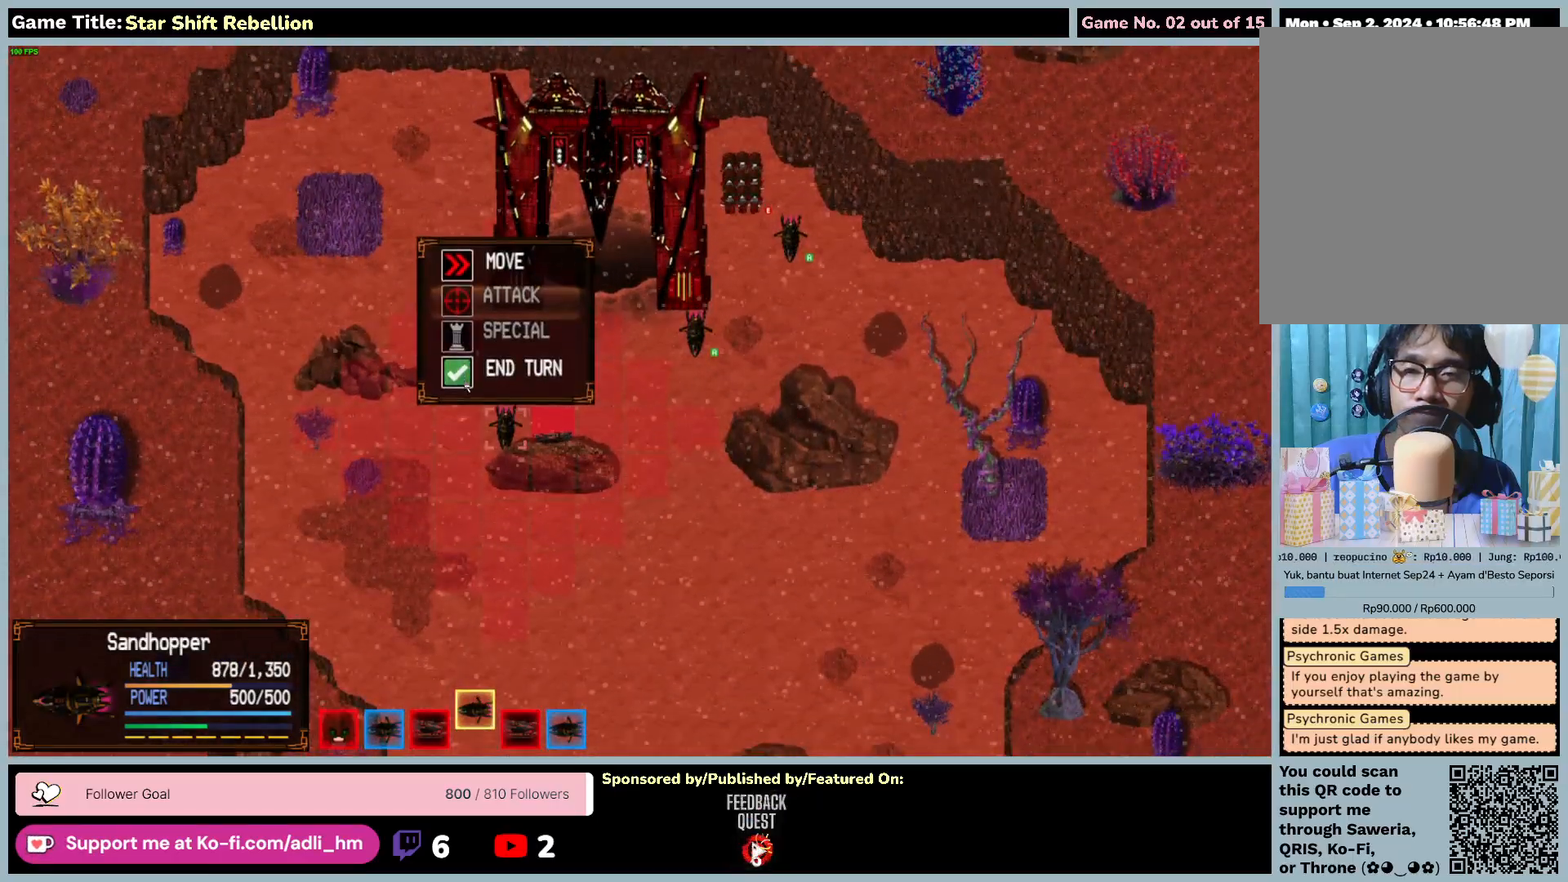
{"keys": [], "mouse": ["left"], "events": [[500, "mouse_left", "down"]]}
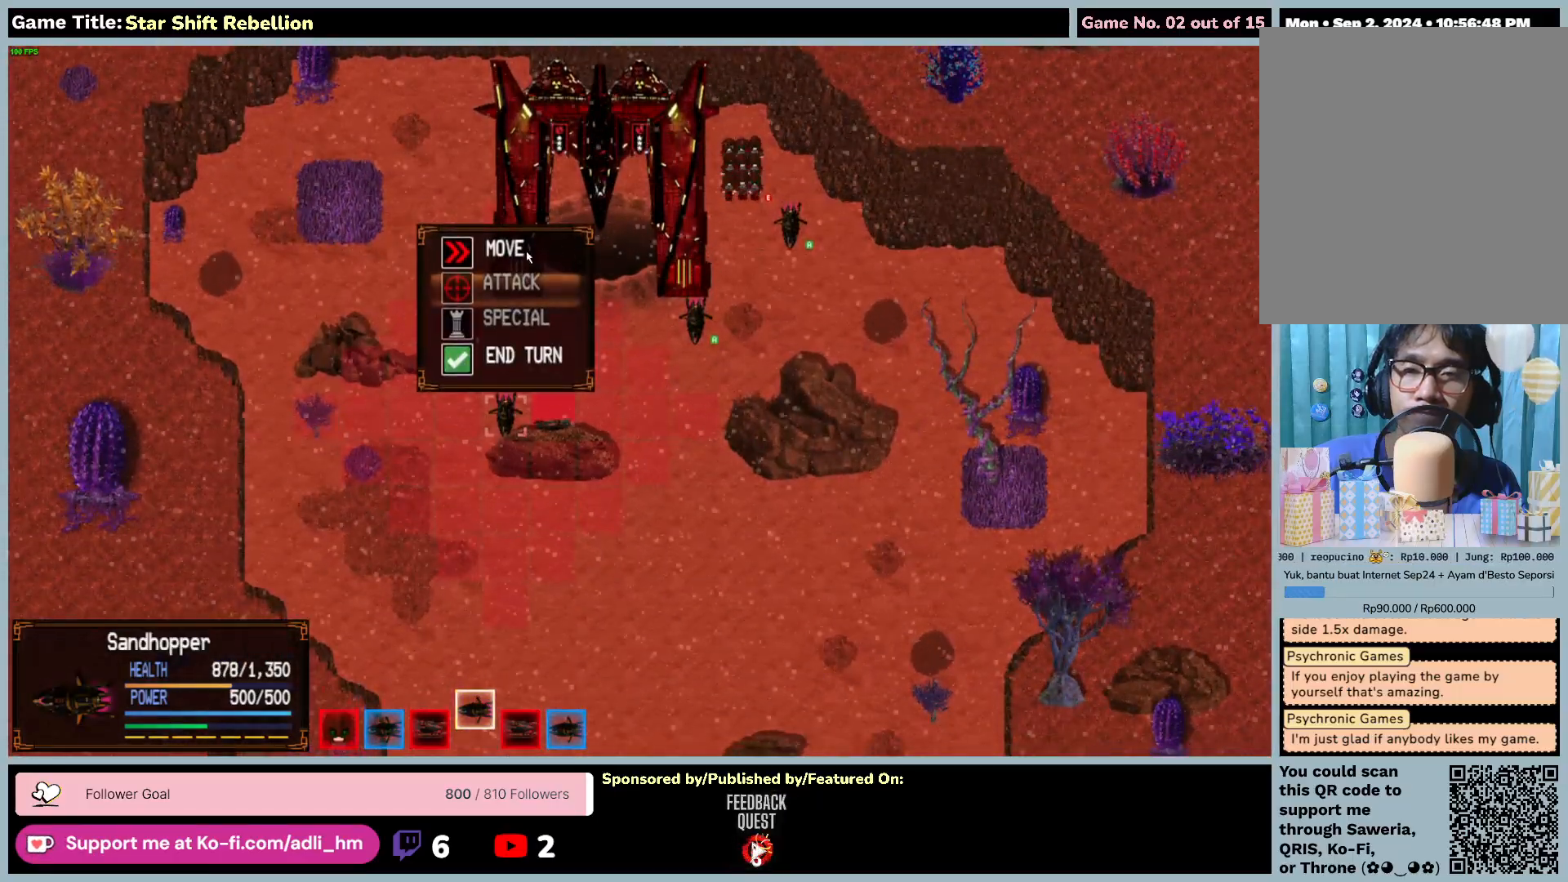
{"keys": [], "mouse": [], "events": [[483, "mouse_left", "up"]]}
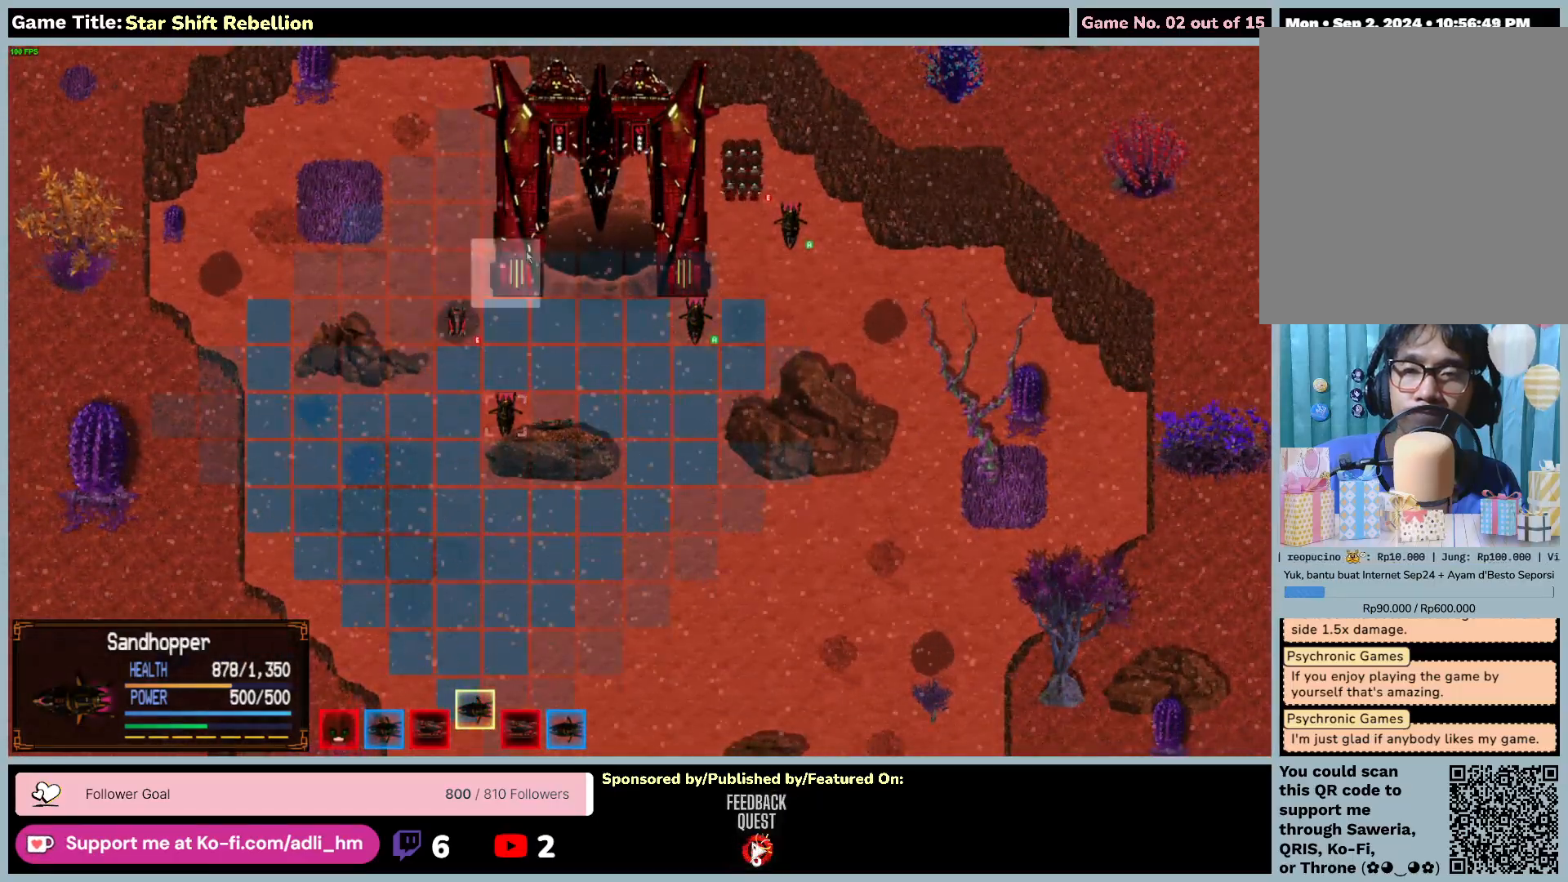
{"keys": [], "mouse": [], "events": []}
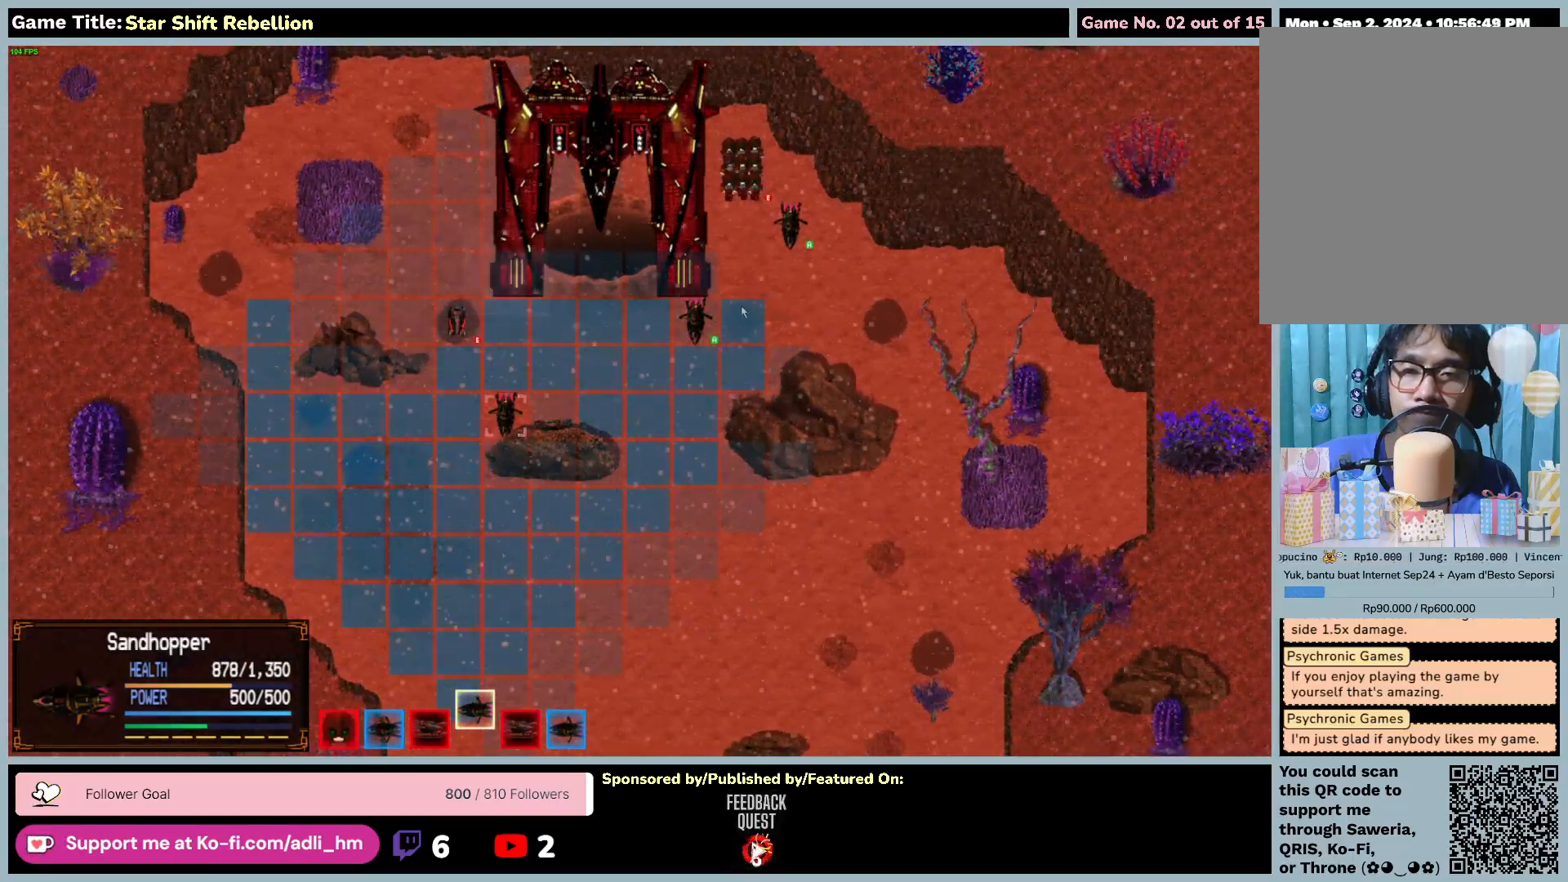
{"keys": [], "mouse": [], "events": []}
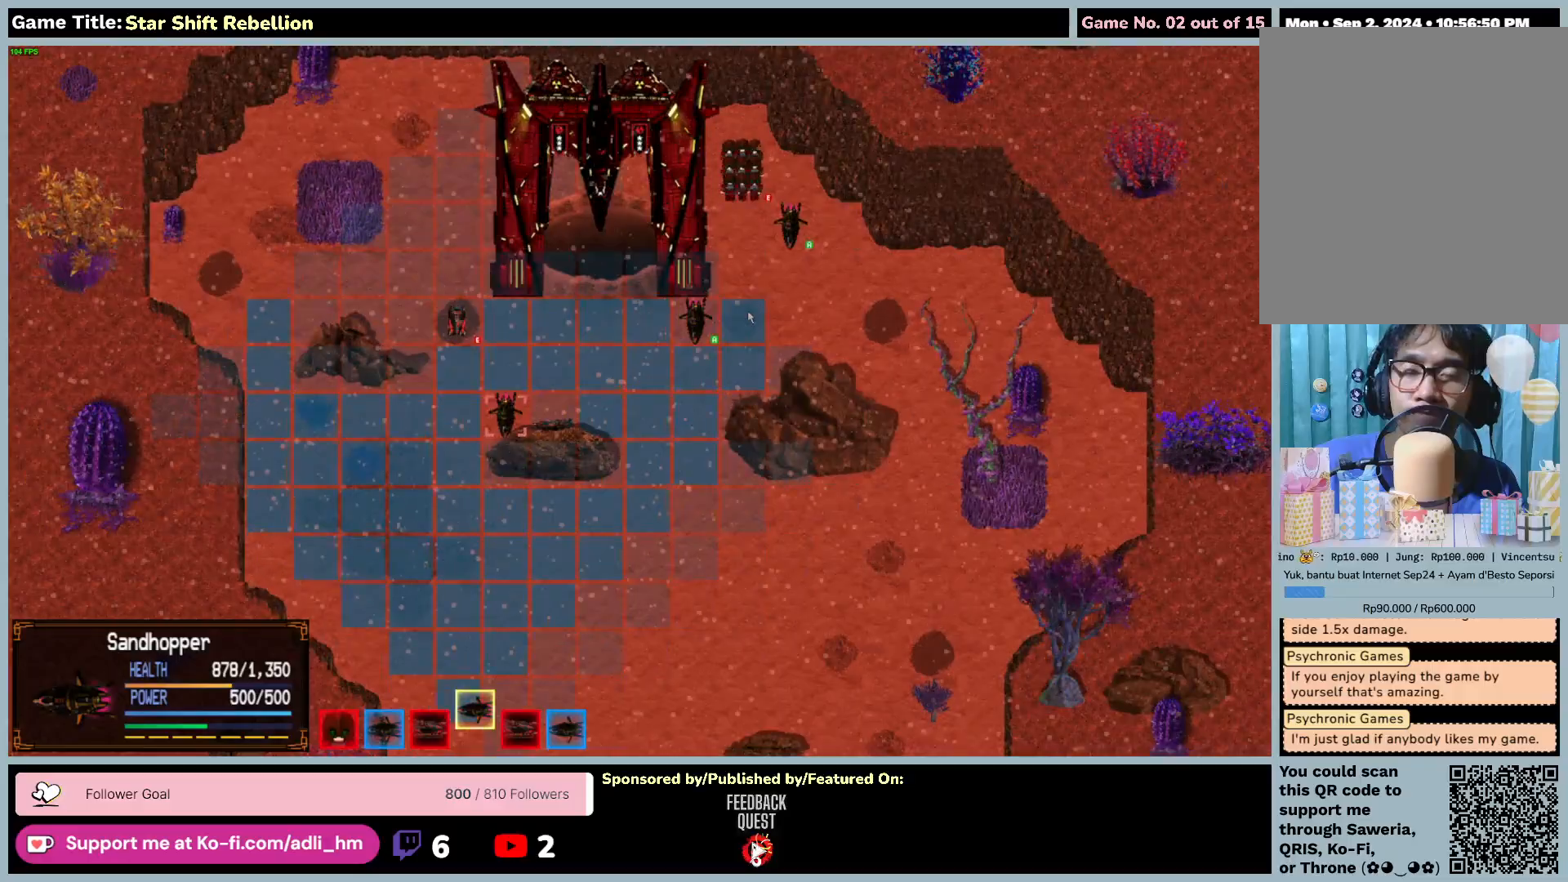
{"keys": [], "mouse": ["left"], "events": [[333, "mouse_left", "down"]]}
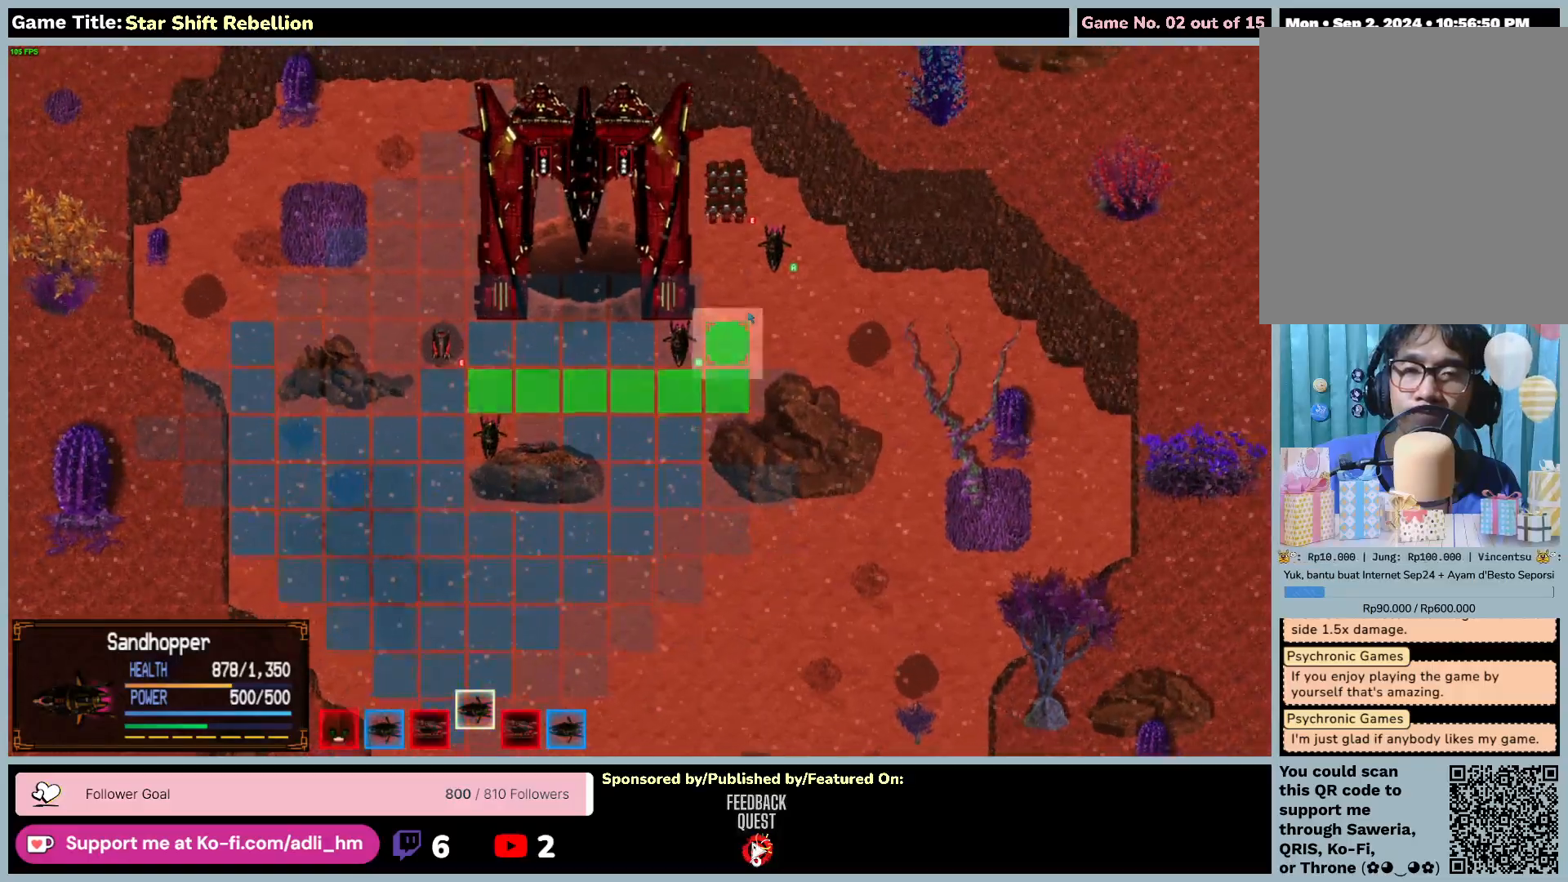
{"keys": [], "mouse": [], "events": [[333, "mouse_left", "up"]]}
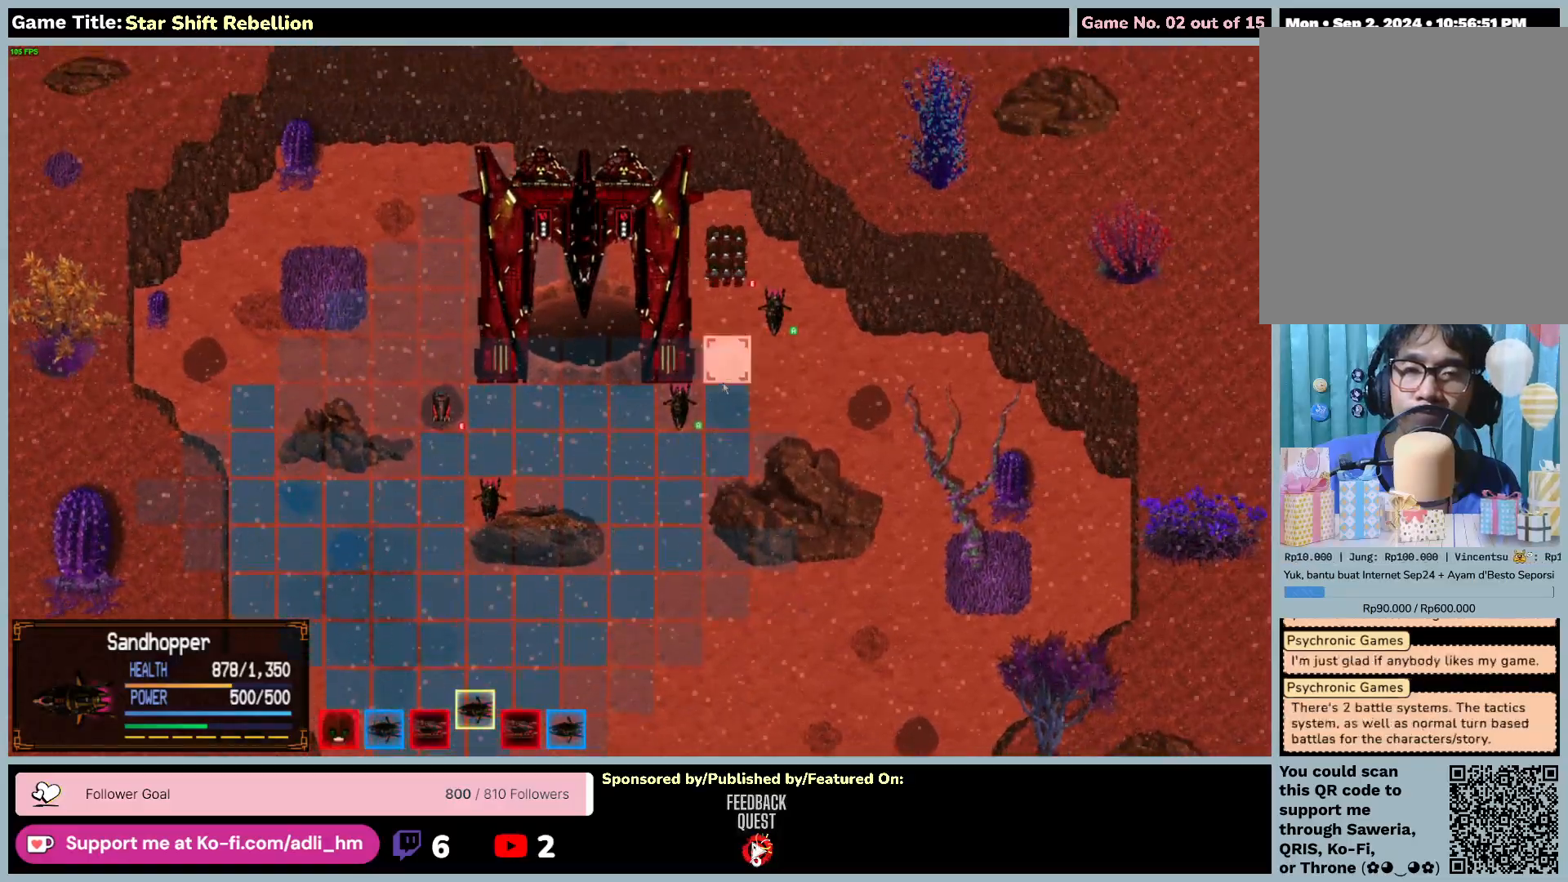
{"keys": [], "mouse": ["left"], "events": [[267, "mouse_left", "down"]]}
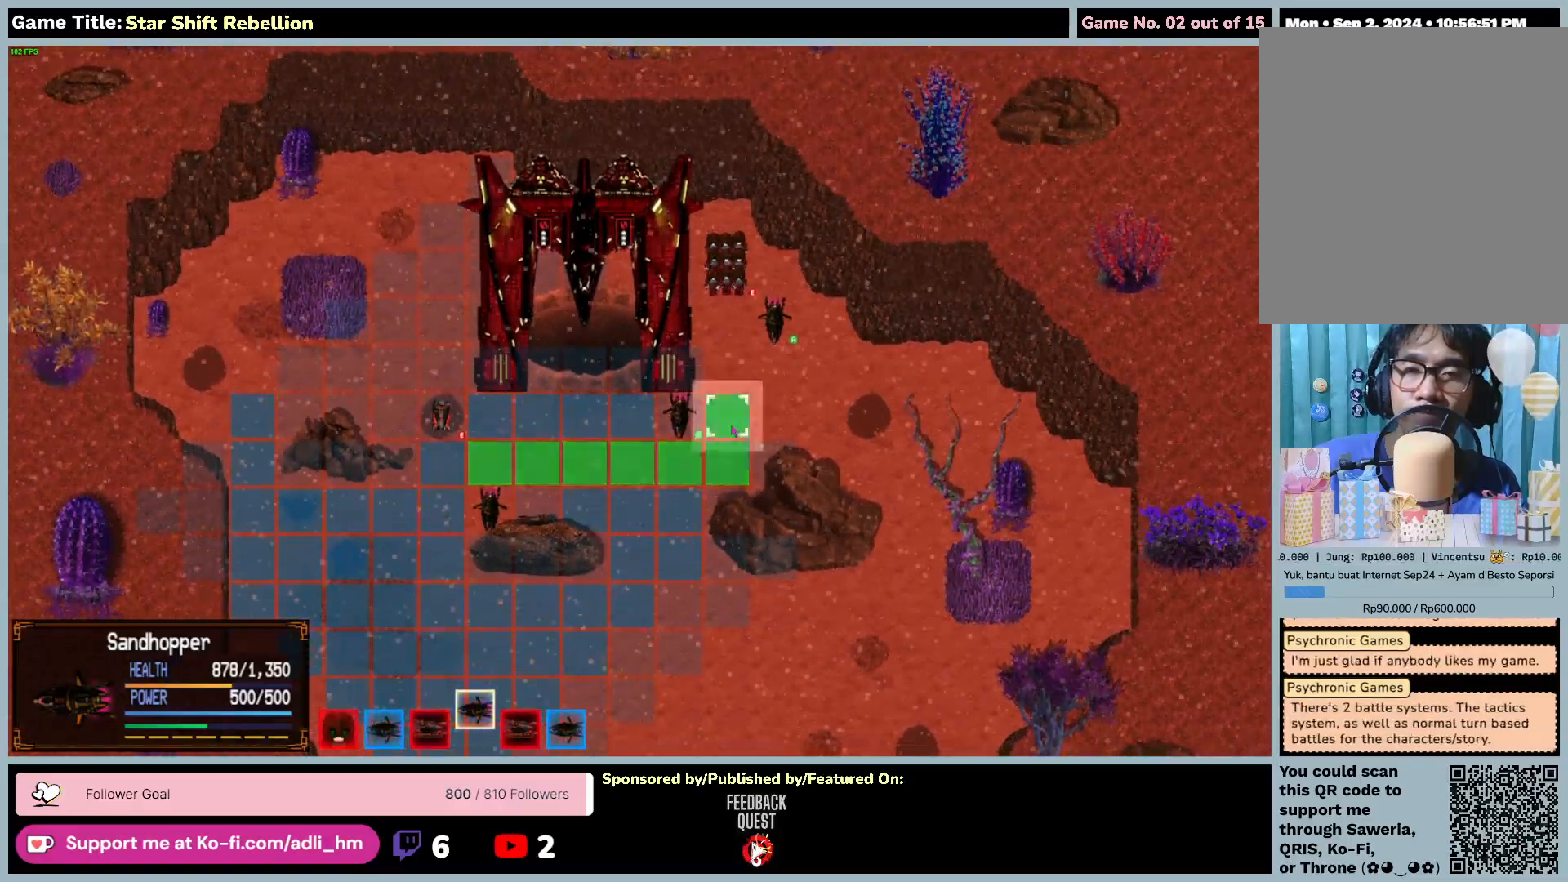
{"keys": [], "mouse": [], "events": [[350, "mouse_left", "up"]]}